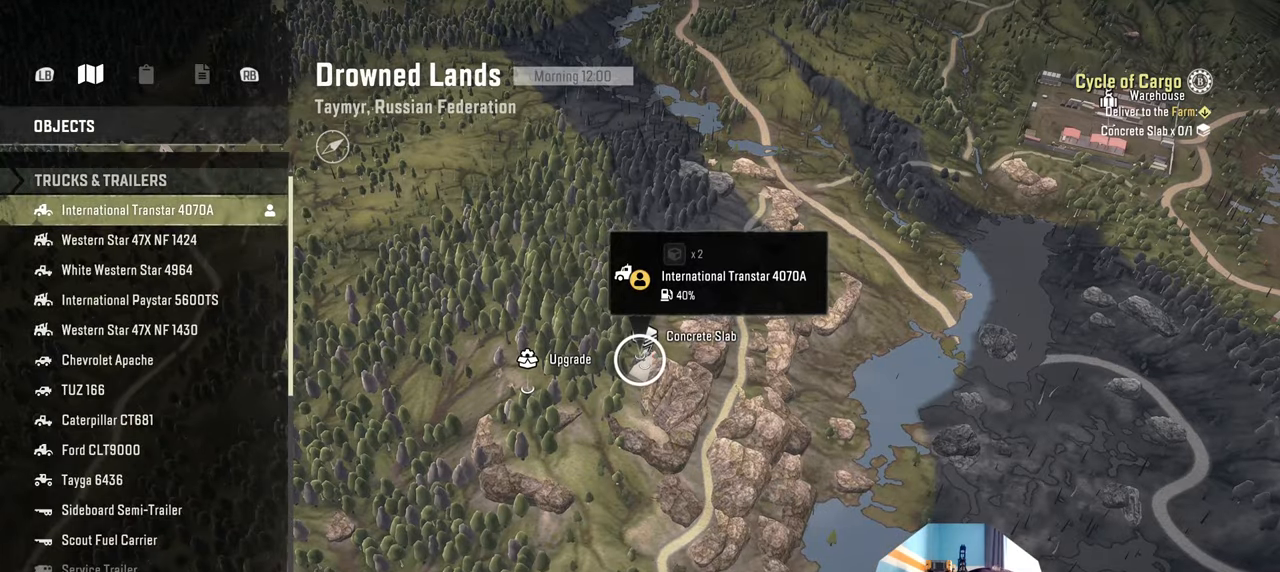
Gameplay with a controller (Xbox layout); each line is a JSON object with the inputs held at the frame after it. "events" lists button and stick changes between this image and that frame as [ms after this image, input, new state], when the widget could be followed in between.
{"buttons": [], "left_stick": "right", "right_stick": "center", "events": [[167, "left_stick", "center"], [300, "left_stick", "right"]]}
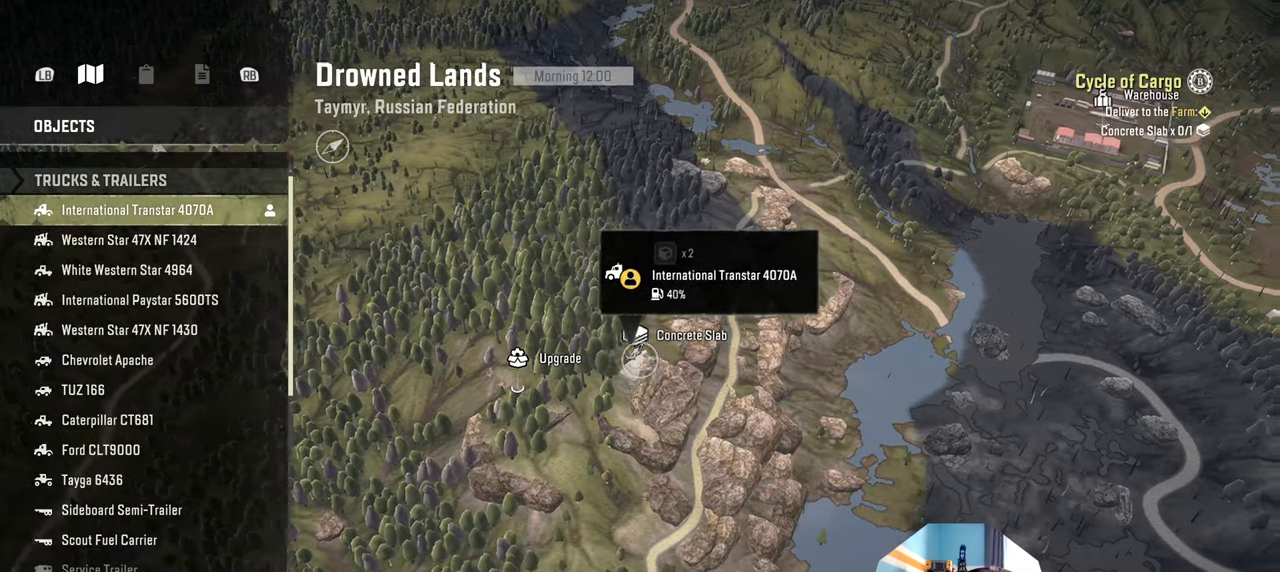
{"buttons": [], "left_stick": "up-right", "right_stick": "down", "events": [[367, "right_stick", "down"], [434, "left_stick", "up-right"]]}
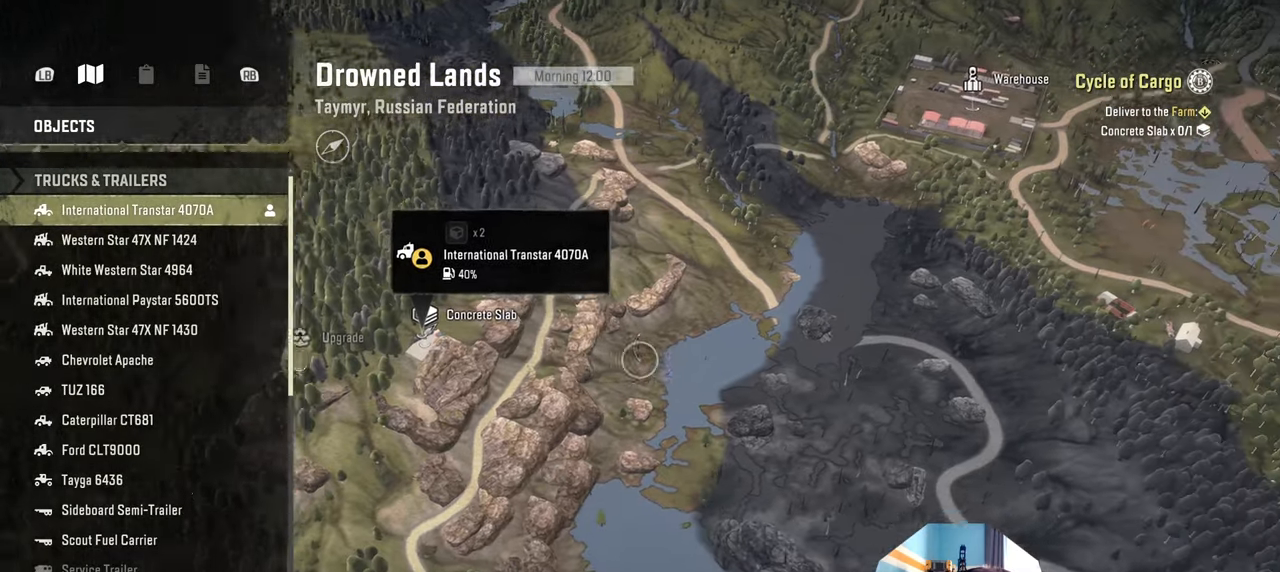
{"buttons": [], "left_stick": "center", "right_stick": "center", "events": [[134, "left_stick", "center"], [234, "right_stick", "center"]]}
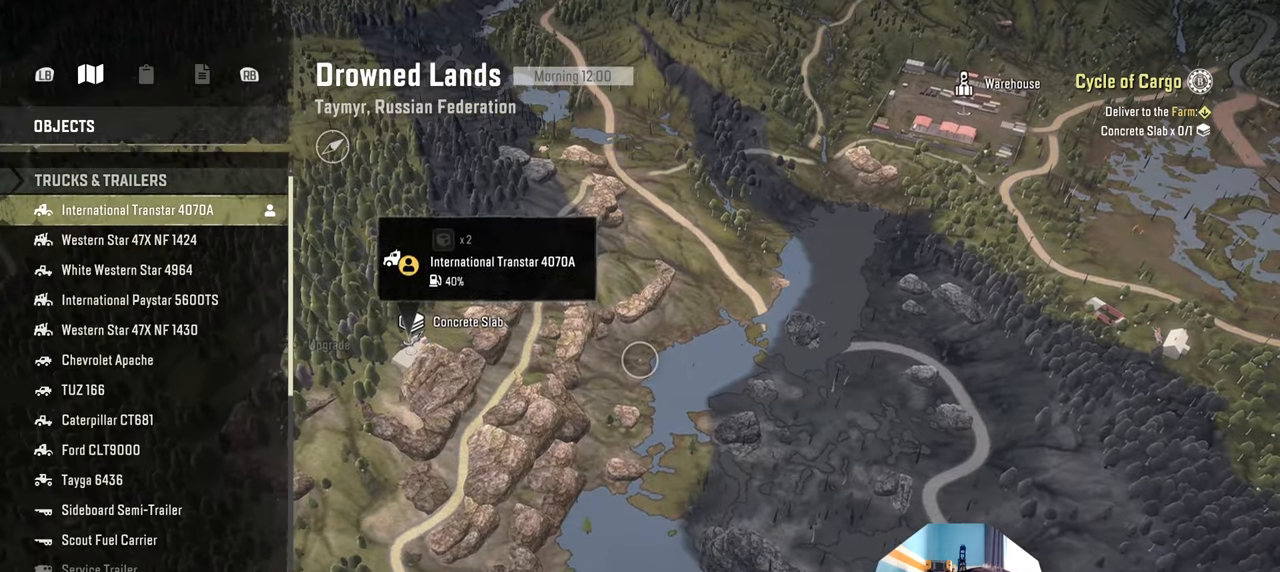
{"buttons": [], "left_stick": "center", "right_stick": "center", "events": [[34, "left_stick", "up-right"], [200, "left_stick", "center"]]}
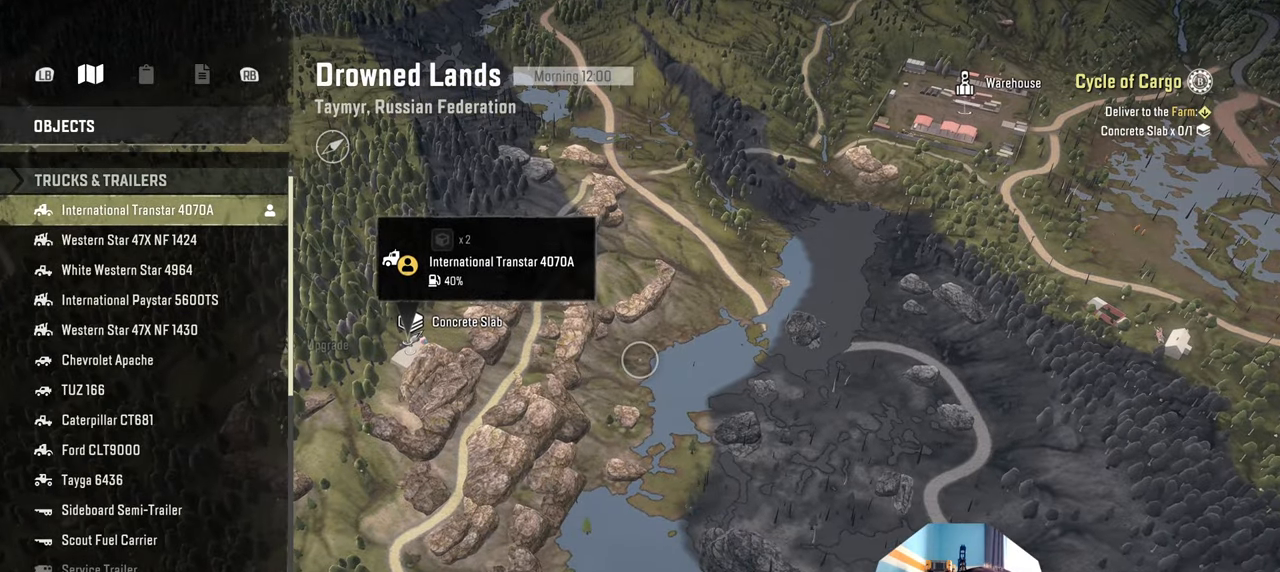
{"buttons": [], "left_stick": "center", "right_stick": "center", "events": []}
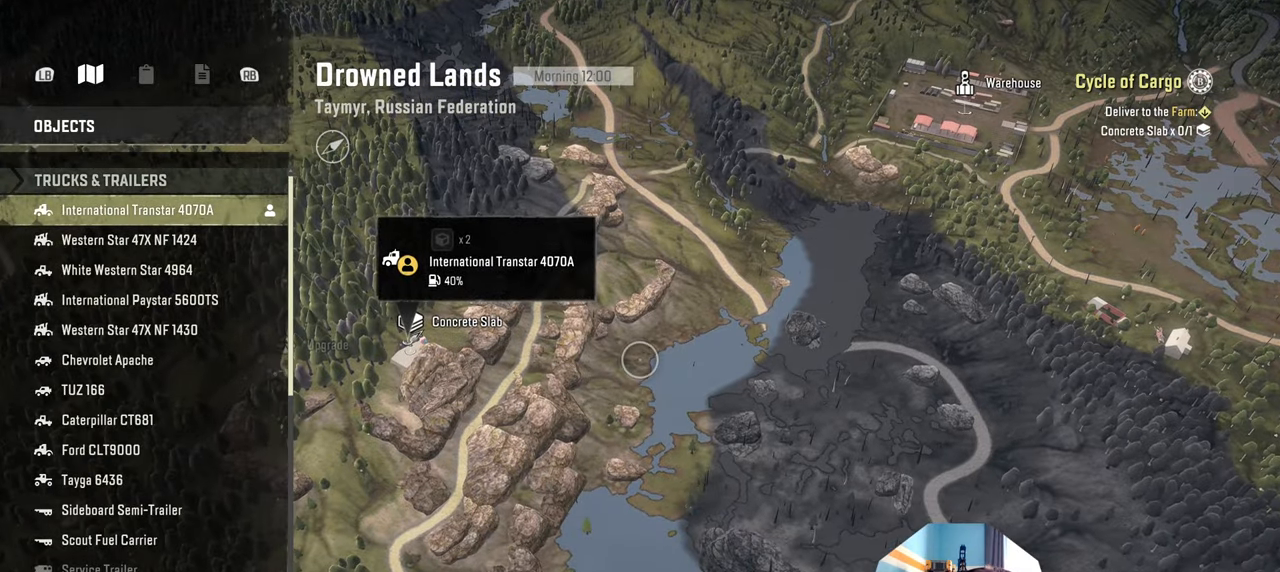
{"buttons": [], "left_stick": "center", "right_stick": "center", "events": []}
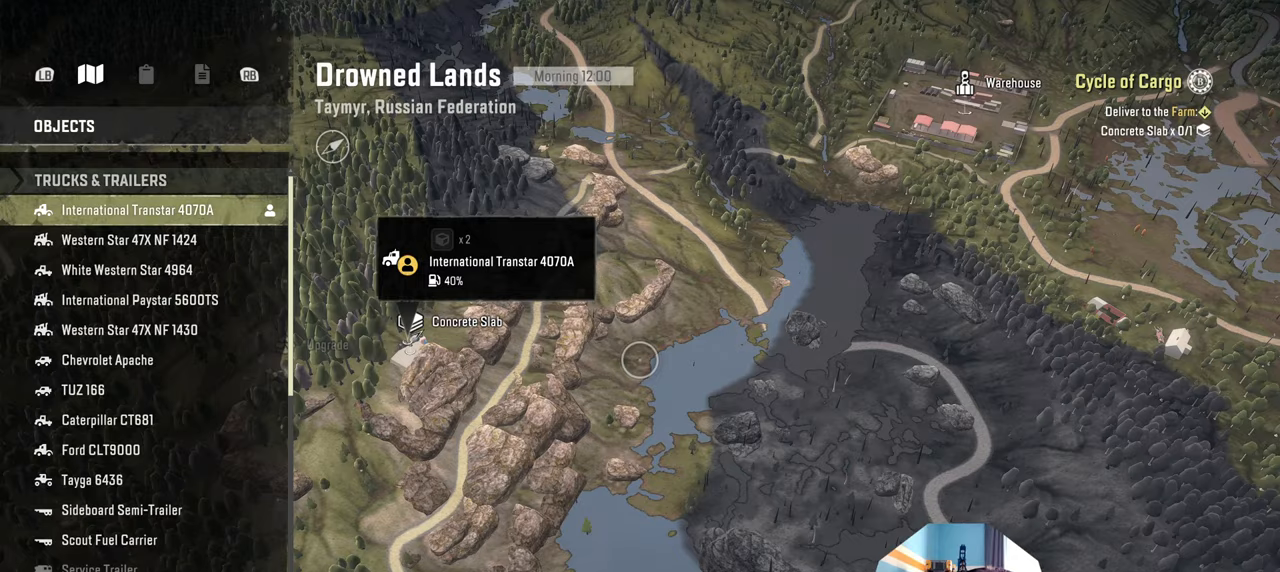
{"buttons": [], "left_stick": "down", "right_stick": "down", "events": [[300, "left_stick", "down"], [500, "right_stick", "down"]]}
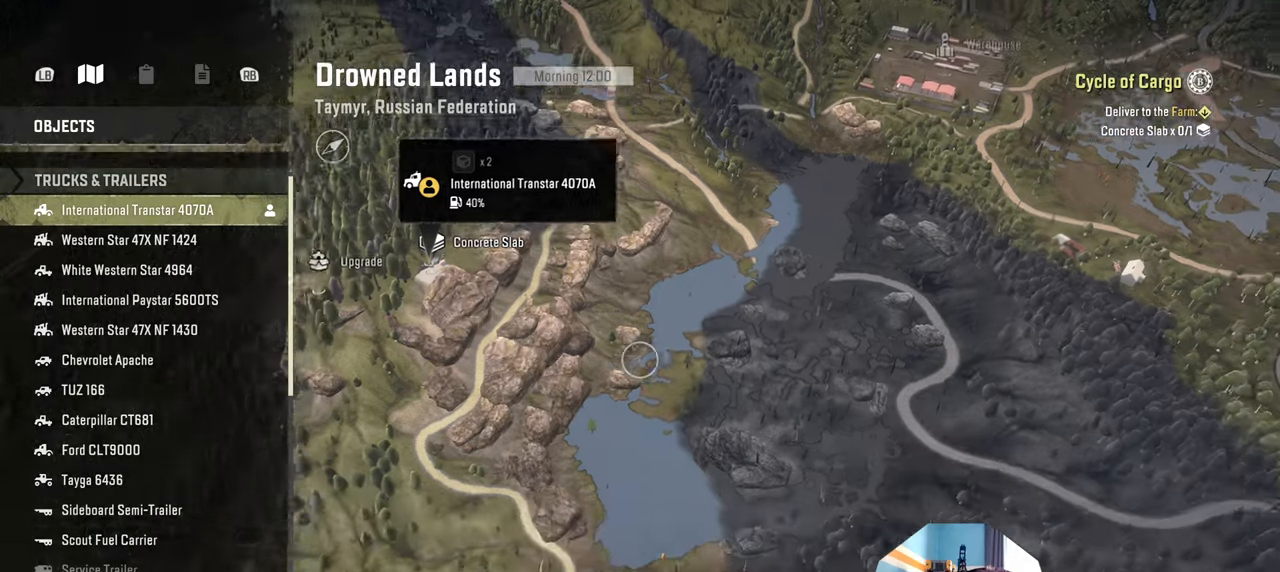
{"buttons": [], "left_stick": "down", "right_stick": "down", "events": []}
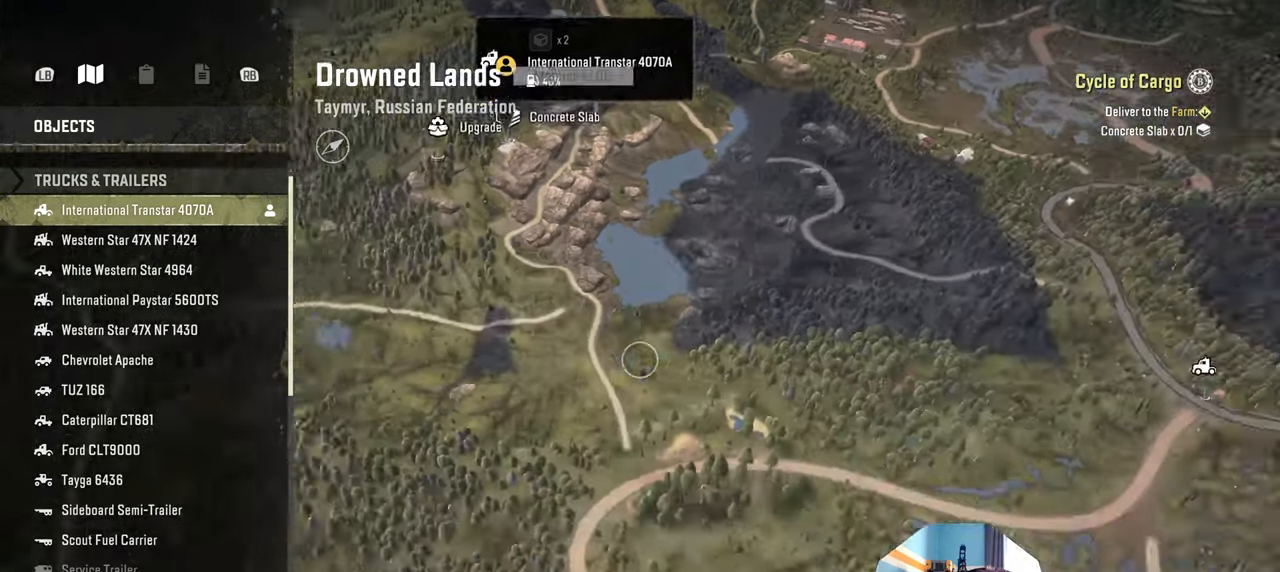
{"buttons": [], "left_stick": "right", "right_stick": "down", "events": [[500, "left_stick", "right"]]}
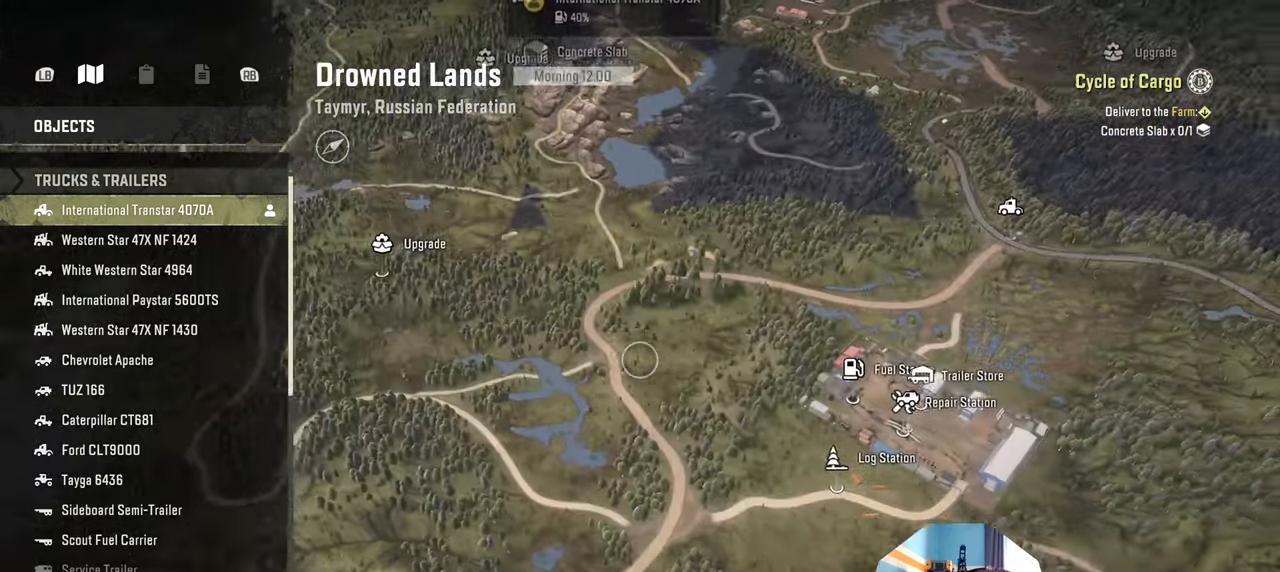
{"buttons": [], "left_stick": "right", "right_stick": "center", "events": [[200, "right_stick", "center"]]}
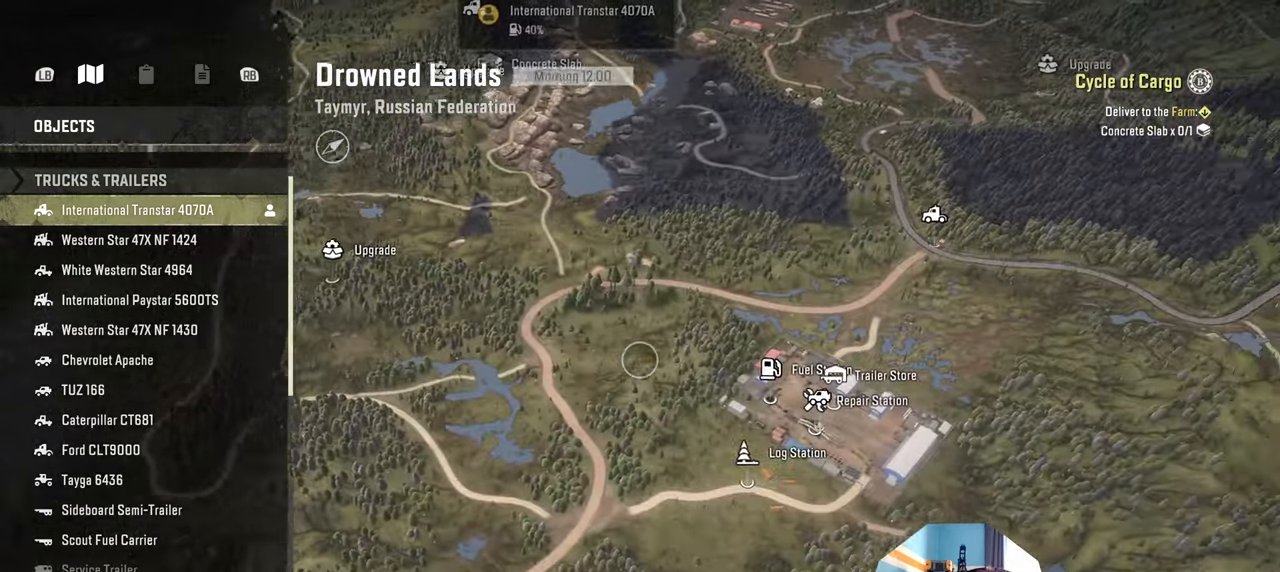
{"buttons": [], "left_stick": "right", "right_stick": "center", "events": []}
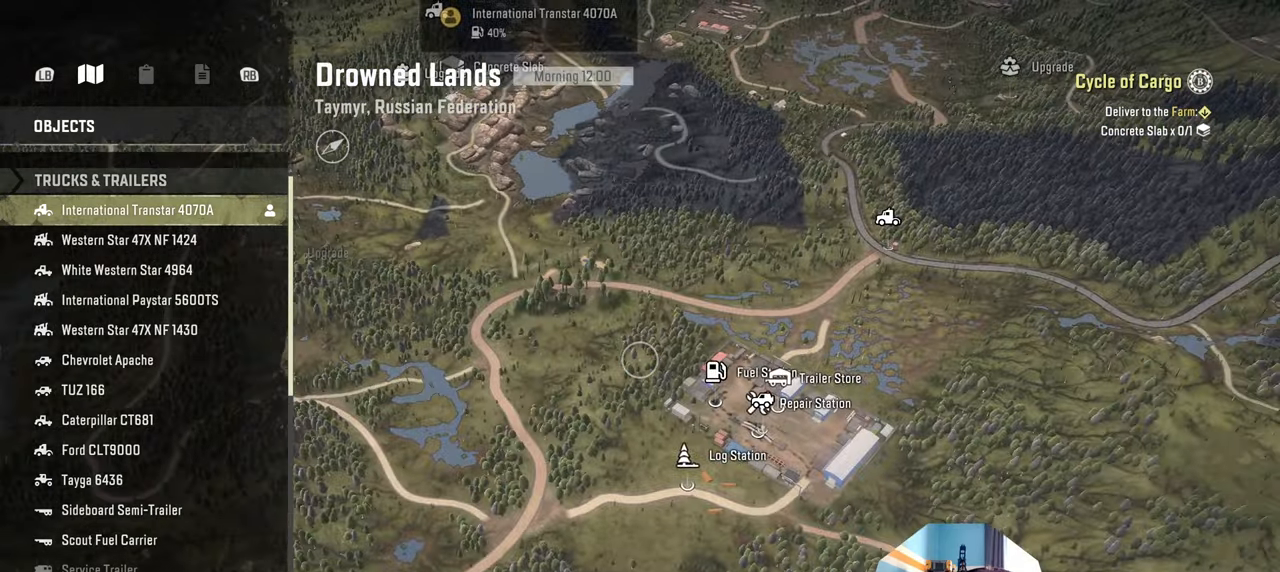
{"buttons": [], "left_stick": "up-right", "right_stick": "center", "events": [[134, "left_stick", "up-right"]]}
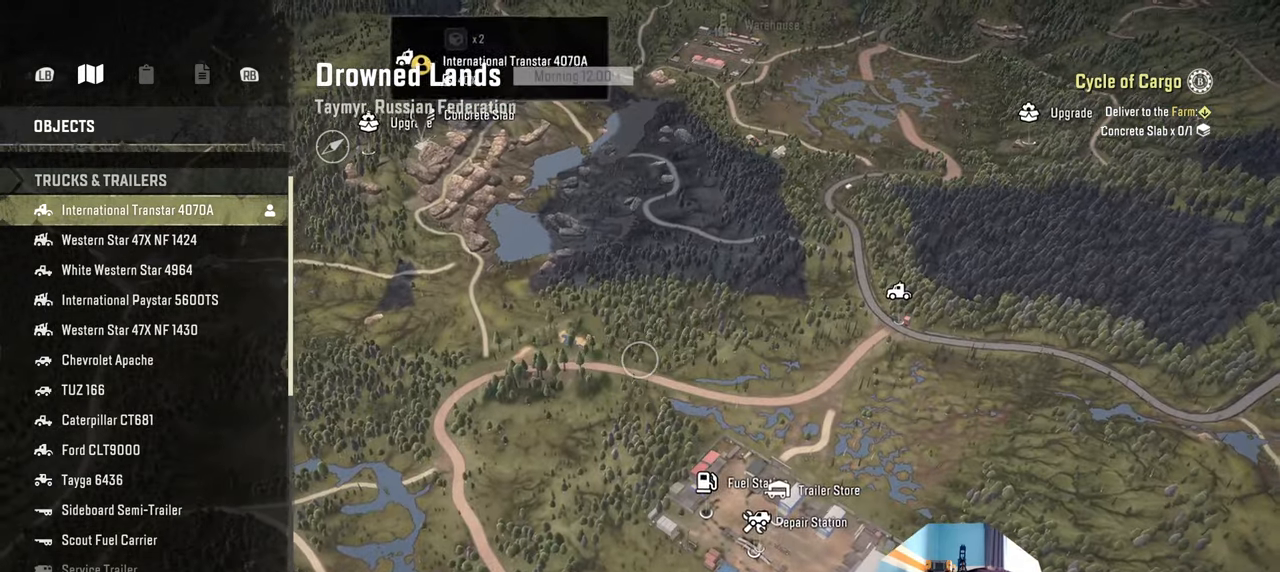
{"buttons": [], "left_stick": "up-right", "right_stick": "center", "events": [[34, "left_stick", "center"], [300, "left_stick", "up-right"]]}
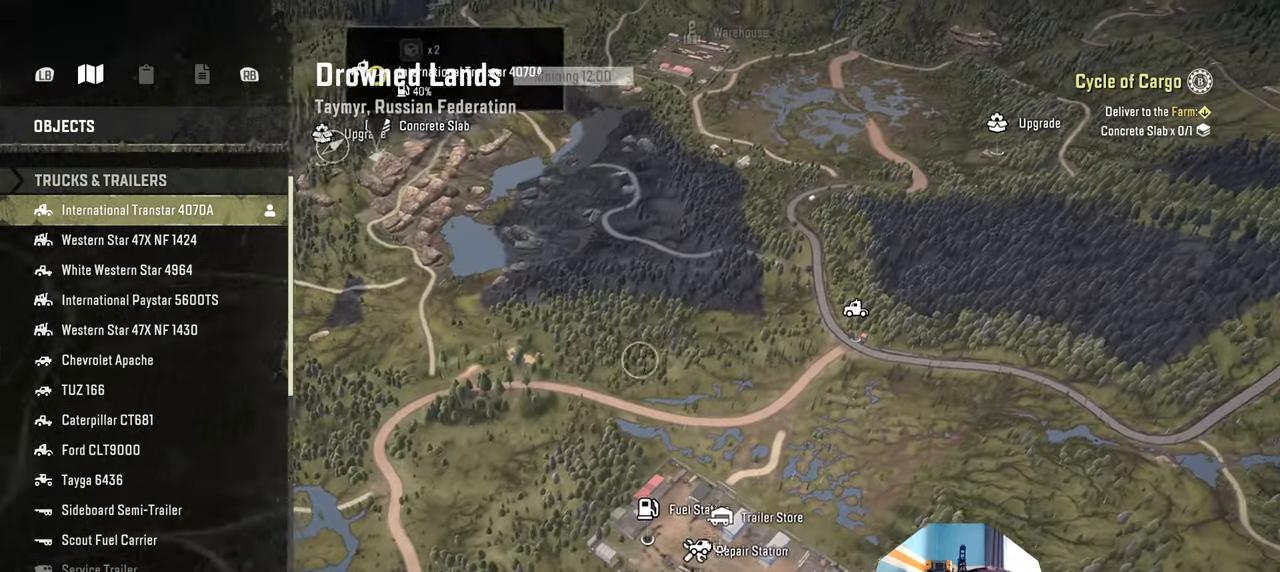
{"buttons": [], "left_stick": "center", "right_stick": "center", "events": [[200, "left_stick", "center"]]}
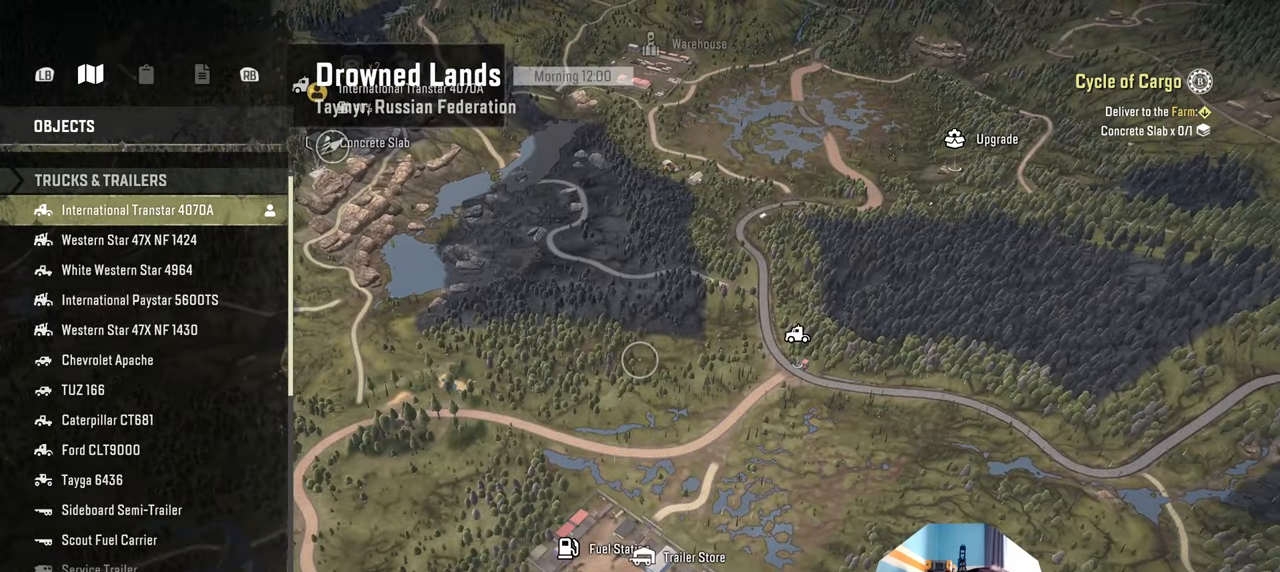
{"buttons": [], "left_stick": "center", "right_stick": "center", "events": [[200, "DPAD_DOWN", "down"], [300, "DPAD_DOWN", "up"], [434, "DPAD_DOWN", "down"], [500, "DPAD_DOWN", "up"]]}
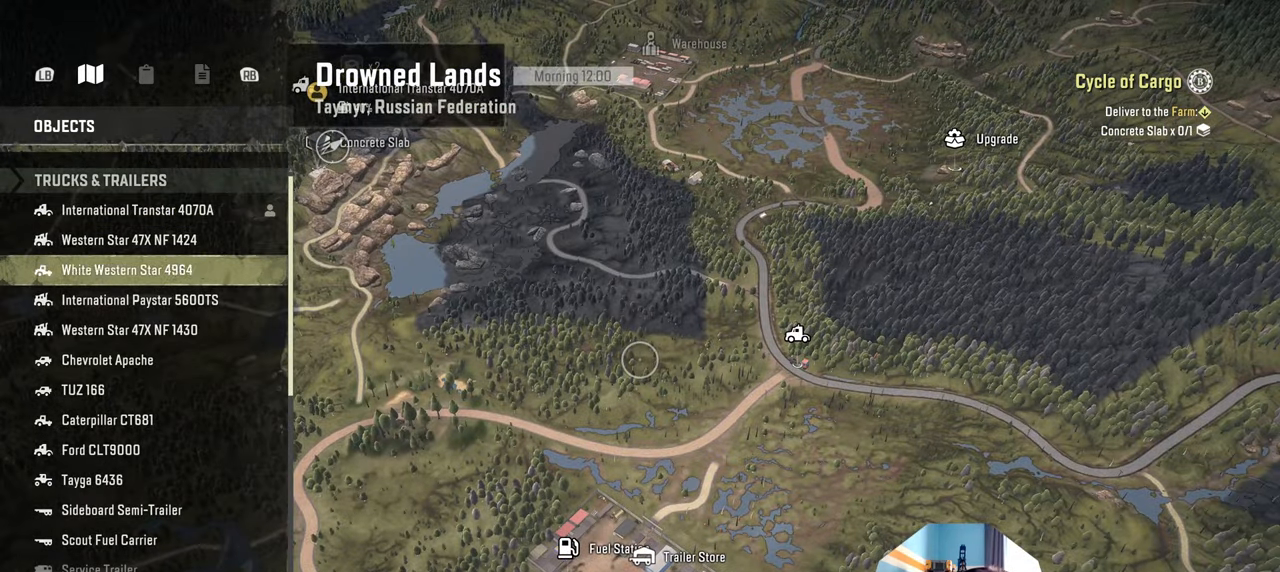
{"buttons": ["DPAD_DOWN"], "left_stick": "center", "right_stick": "center", "events": [[134, "DPAD_DOWN", "down"], [234, "DPAD_DOWN", "up"], [400, "DPAD_DOWN", "down"]]}
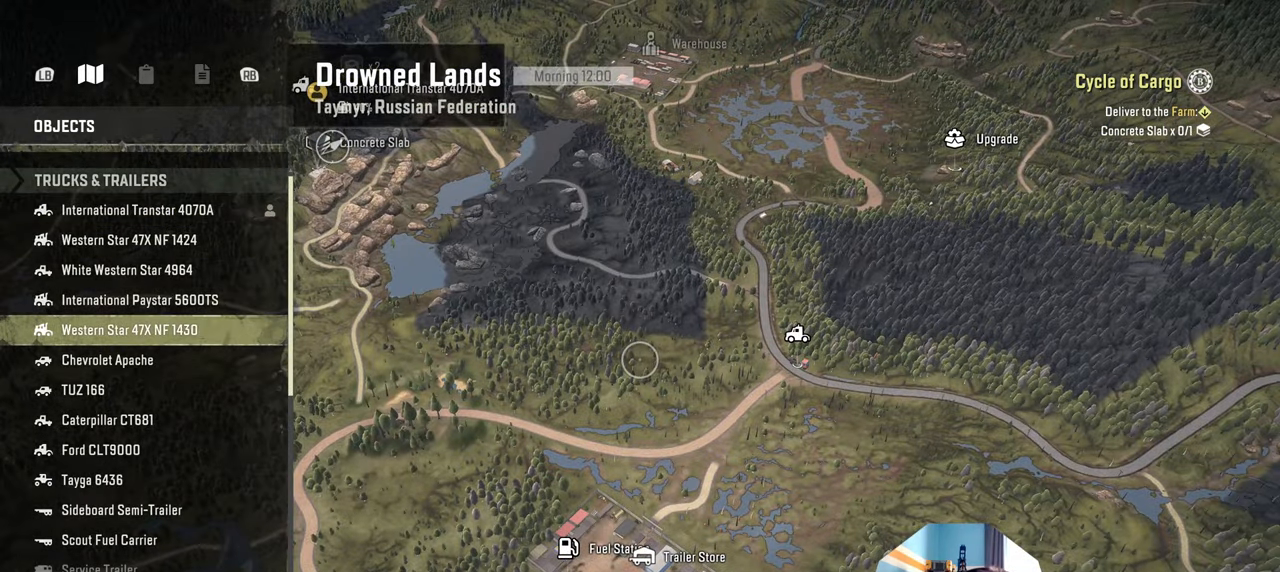
{"buttons": ["DPAD_DOWN"], "left_stick": "center", "right_stick": "center", "events": [[34, "DPAD_DOWN", "up"], [434, "DPAD_DOWN", "down"]]}
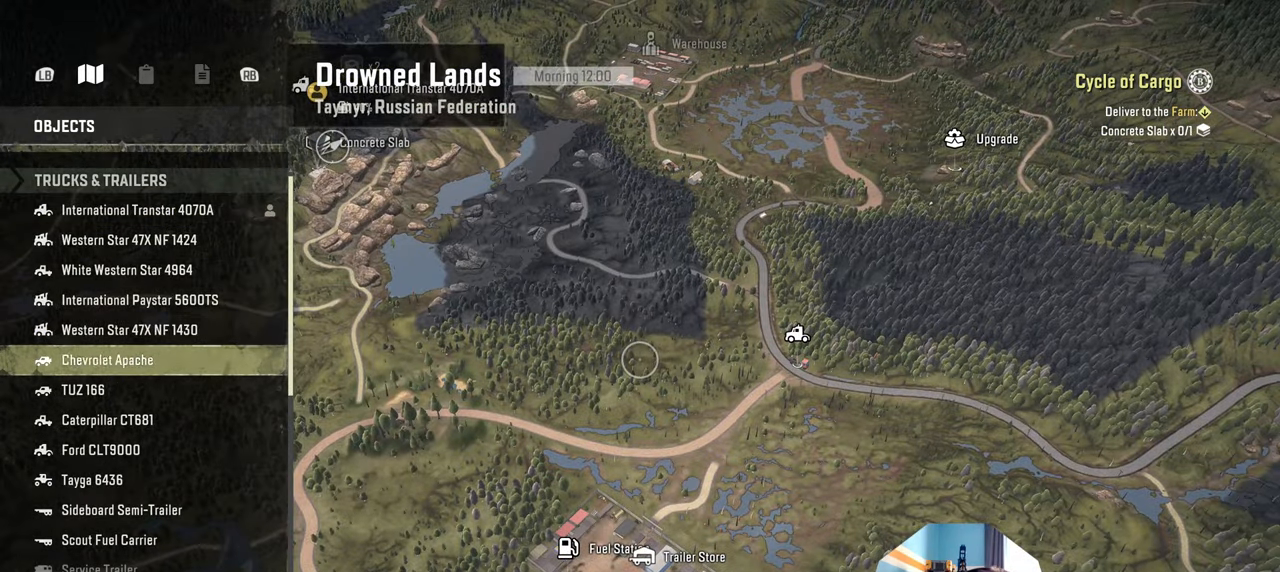
{"buttons": [], "left_stick": "center", "right_stick": "center", "events": [[67, "DPAD_DOWN", "up"], [167, "DPAD_DOWN", "down"], [267, "DPAD_DOWN", "up"], [367, "DPAD_DOWN", "down"], [467, "DPAD_DOWN", "up"]]}
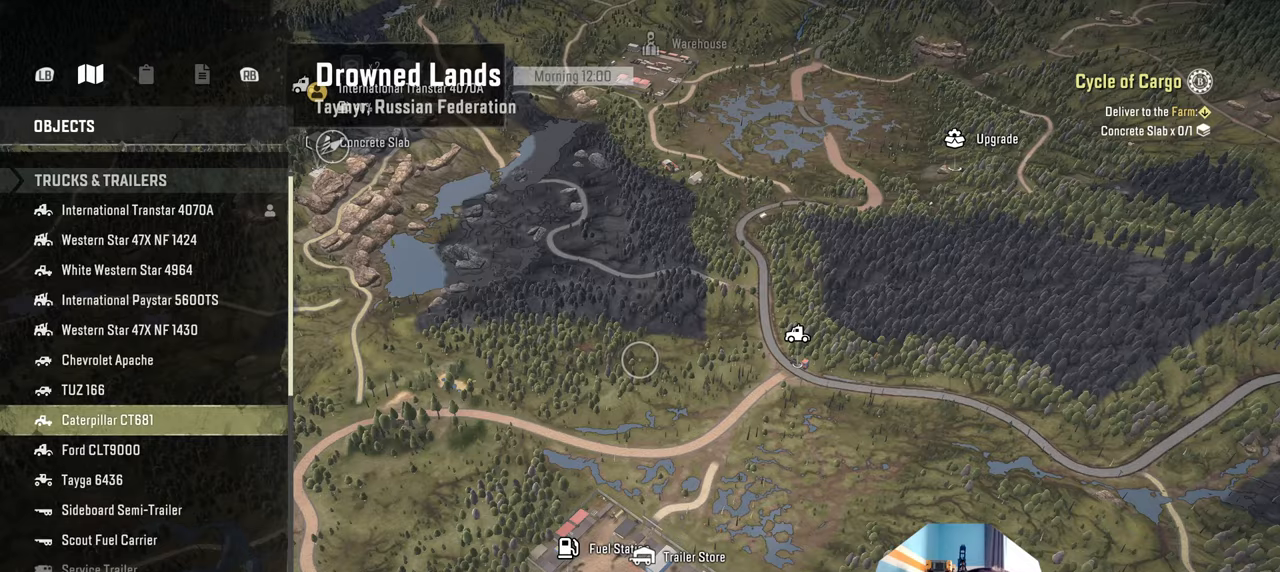
{"buttons": [], "left_stick": "center", "right_stick": "center", "events": [[67, "DPAD_DOWN", "down"], [200, "DPAD_DOWN", "up"], [234, "A", "down"], [367, "A", "up"]]}
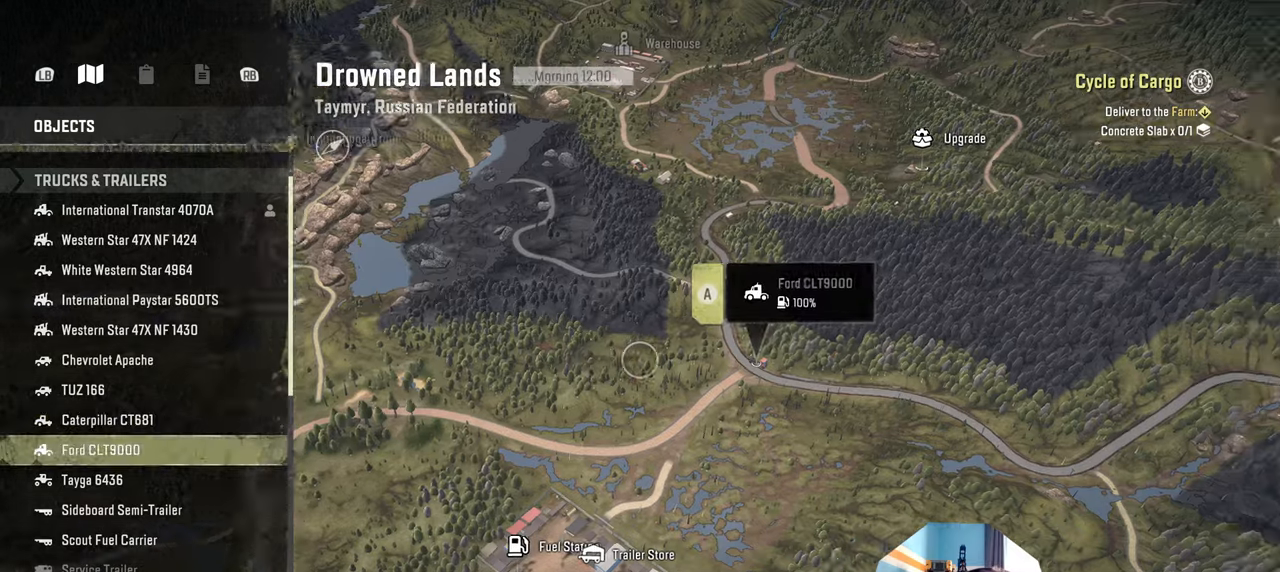
{"buttons": [], "left_stick": "center", "right_stick": "center", "events": [[34, "A", "down"], [167, "A", "up"]]}
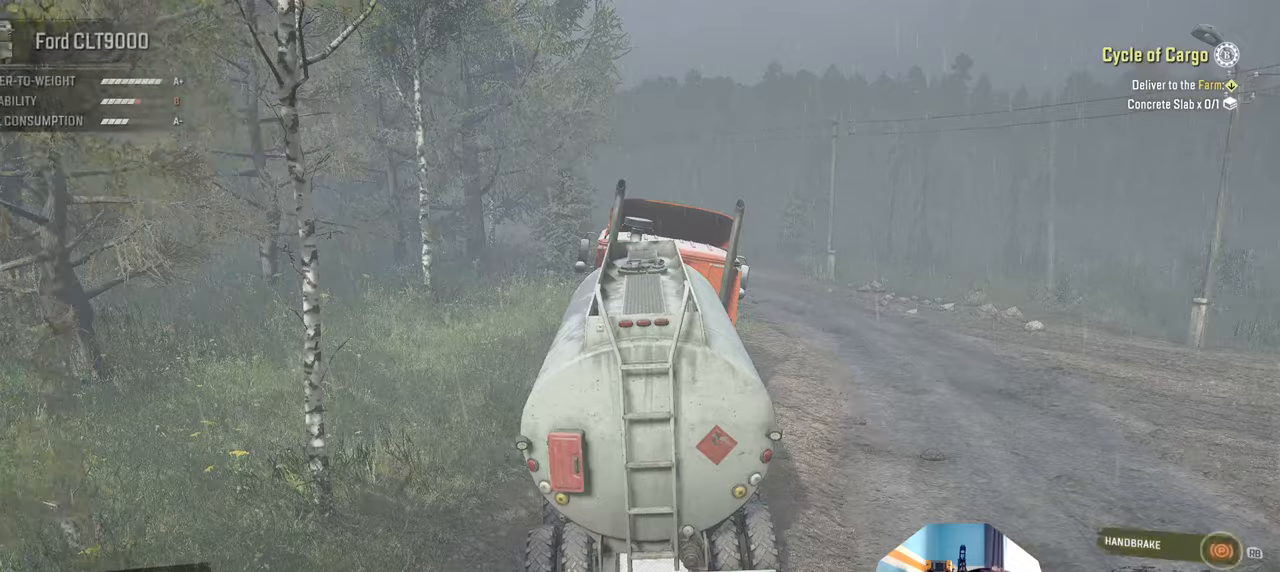
{"buttons": [], "left_stick": "center", "right_stick": "left", "events": [[334, "right_stick", "right"], [500, "right_stick", "left"]]}
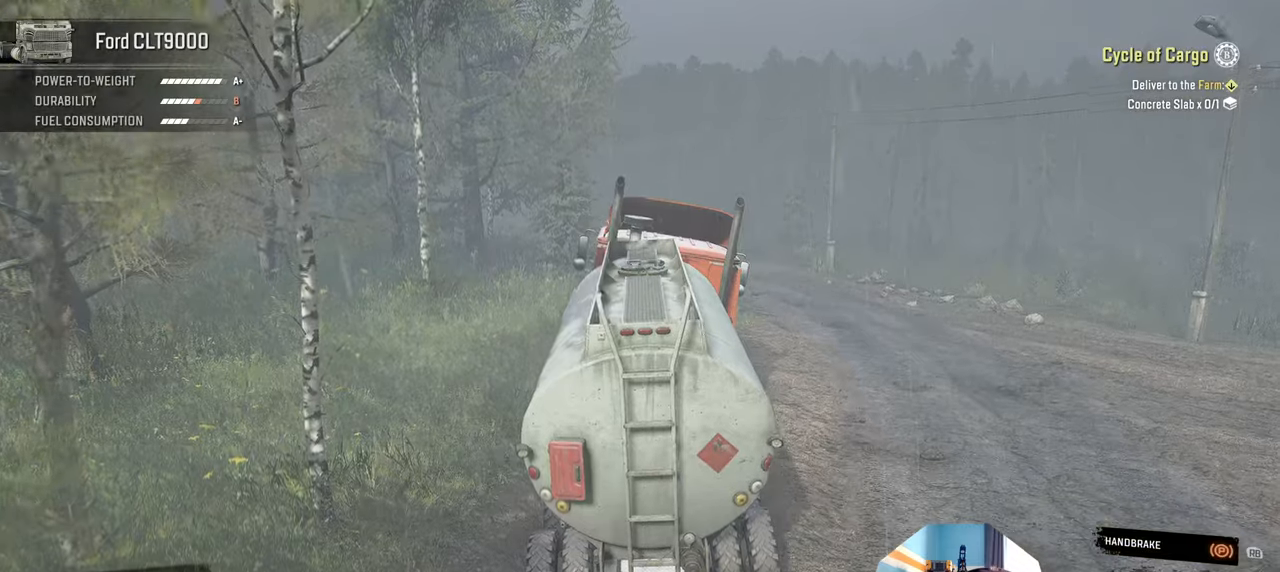
{"buttons": [], "left_stick": "up-right", "right_stick": "left", "events": [[167, "R2", "down"], [167, "right_stick", "center"], [300, "left_stick", "right"], [334, "R2", "up"], [334, "right_stick", "left"], [367, "left_stick", "up-right"]]}
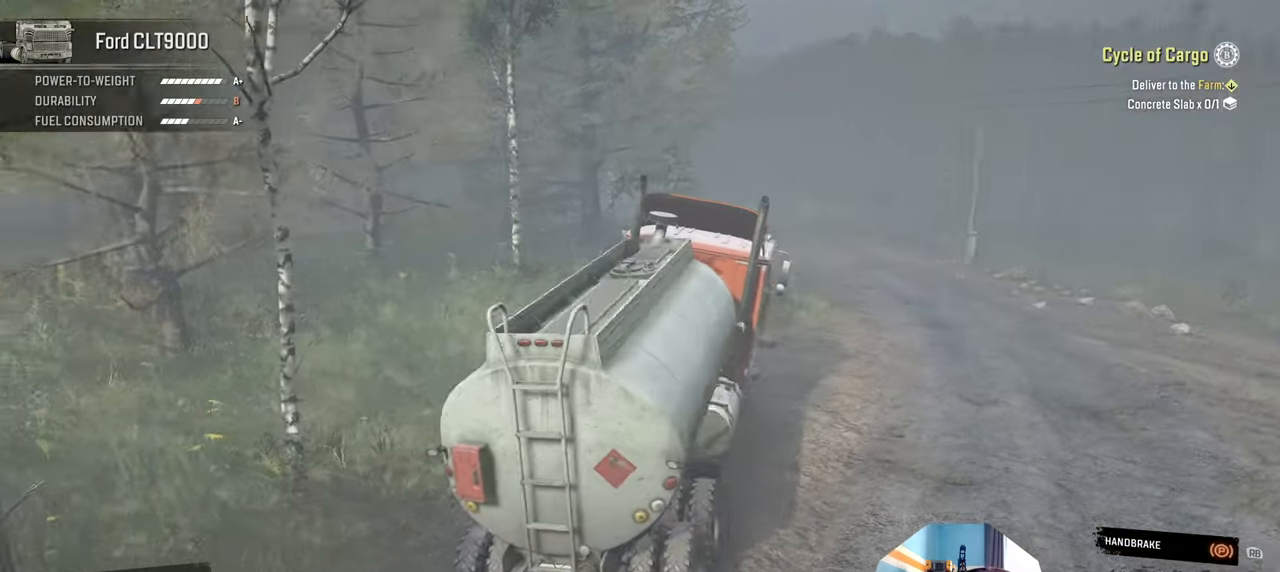
{"buttons": ["R2"], "left_stick": "right", "right_stick": "center", "events": [[67, "R1", "down"], [67, "right_stick", "up-left"], [134, "left_stick", "center"], [200, "R1", "up"], [400, "R2", "down"], [400, "right_stick", "center"], [434, "left_stick", "right"]]}
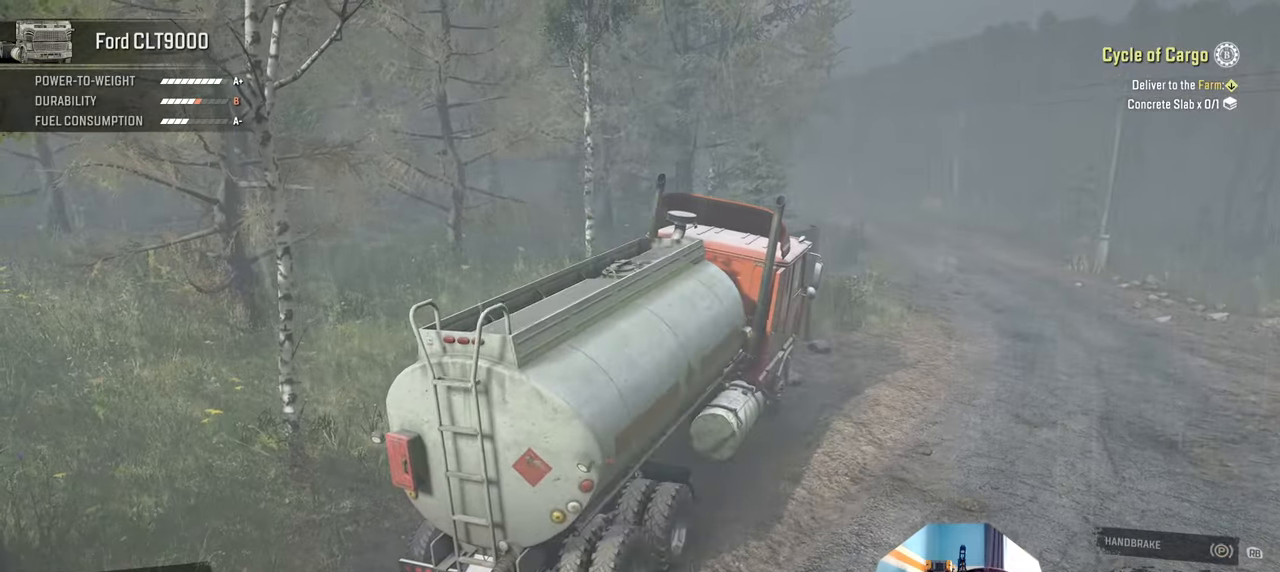
{"buttons": ["R2"], "left_stick": "up-right", "right_stick": "down-left", "events": [[34, "left_stick", "up-right"], [367, "right_stick", "down-left"]]}
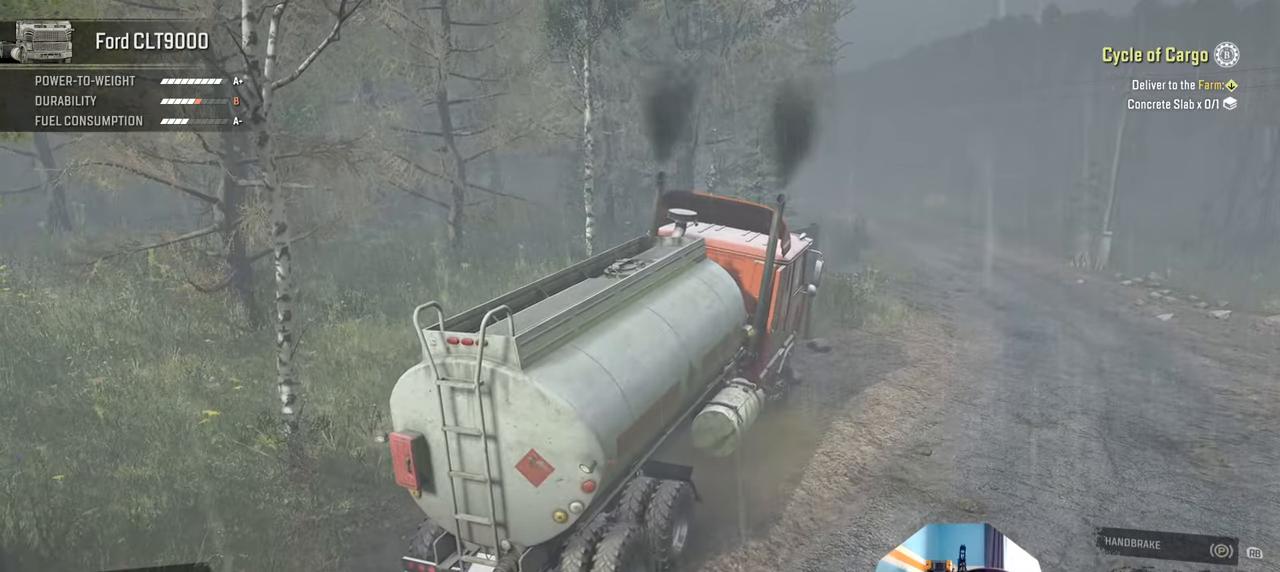
{"buttons": ["R2"], "left_stick": "up-right", "right_stick": "center", "events": [[34, "right_stick", "center"], [167, "right_stick", "up-right"], [300, "right_stick", "center"], [434, "right_stick", "down-left"], [500, "right_stick", "center"]]}
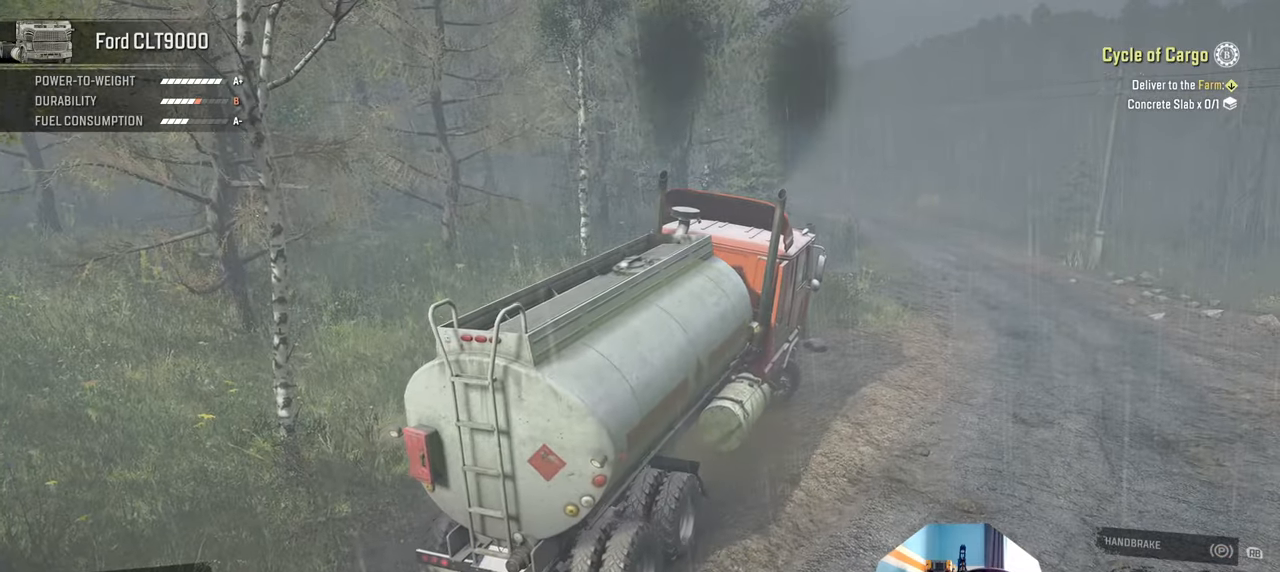
{"buttons": ["R2"], "left_stick": "up-right", "right_stick": "right", "events": [[100, "right_stick", "right"]]}
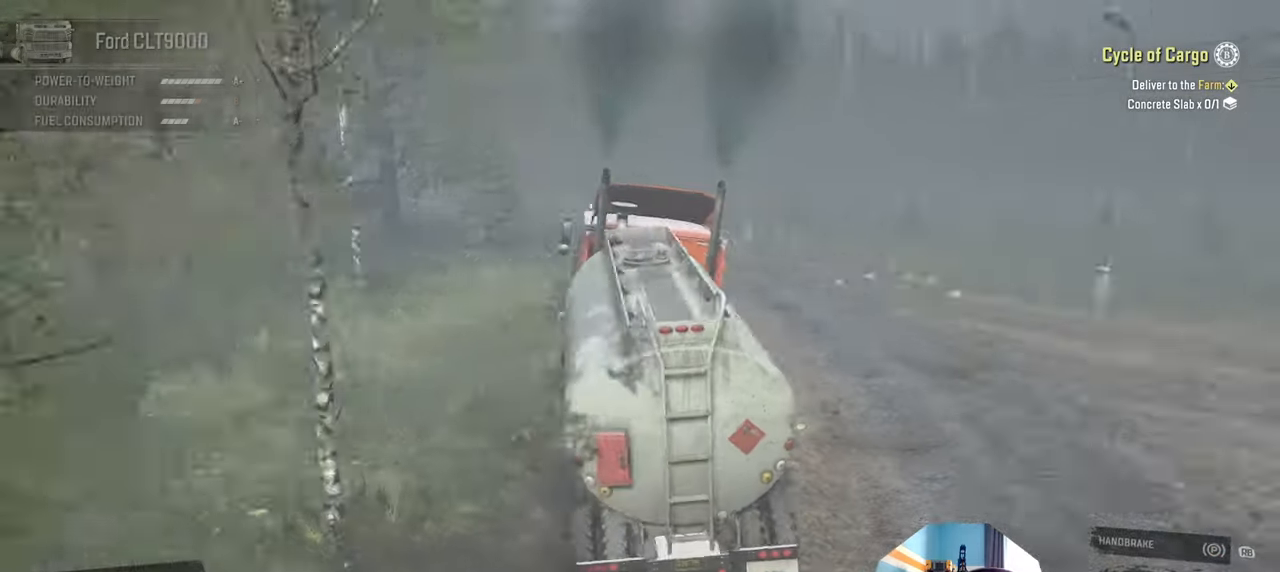
{"buttons": ["R2"], "left_stick": "up-right", "right_stick": "right", "events": [[34, "right_stick", "center"], [400, "right_stick", "right"]]}
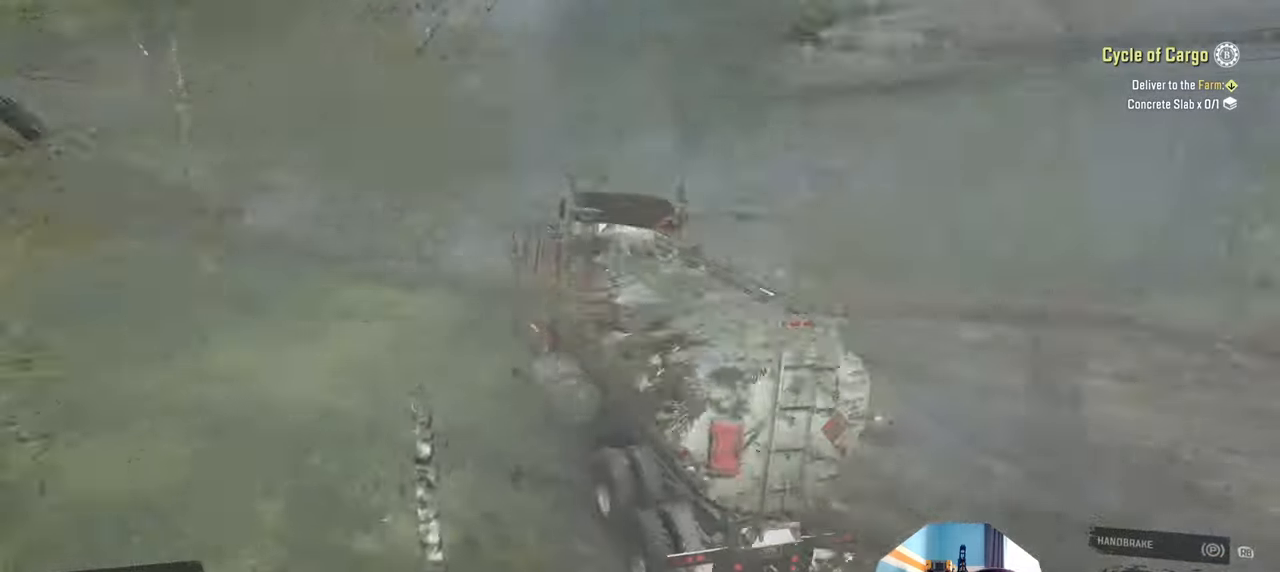
{"buttons": ["R2"], "left_stick": "up-right", "right_stick": "right", "events": []}
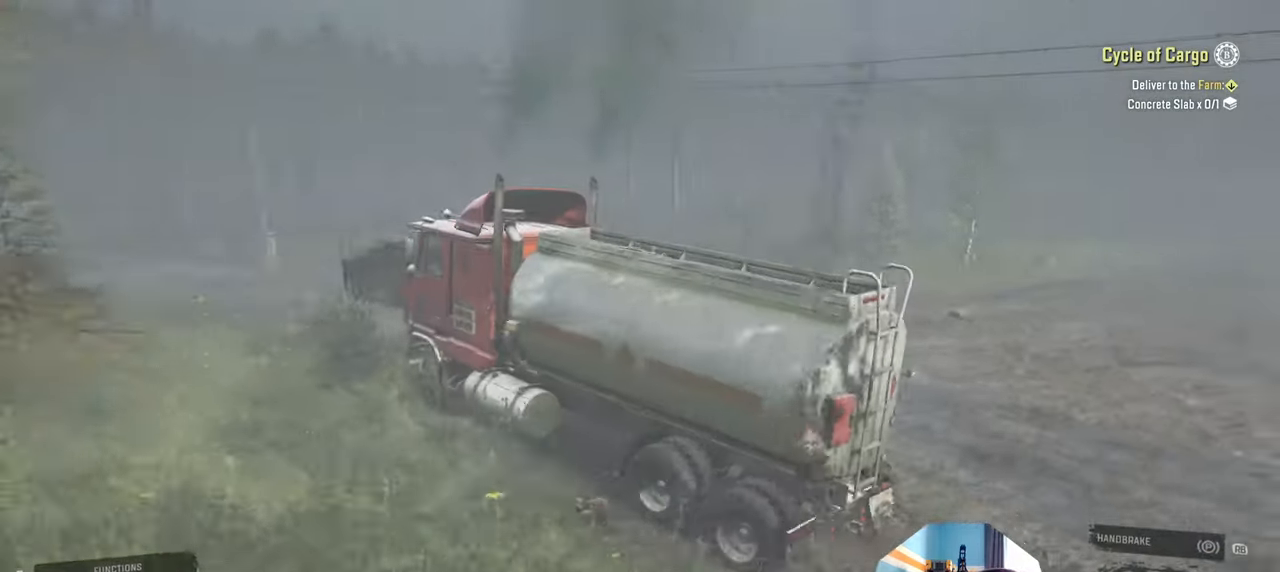
{"buttons": ["R2"], "left_stick": "up-right", "right_stick": "center", "events": [[167, "right_stick", "center"]]}
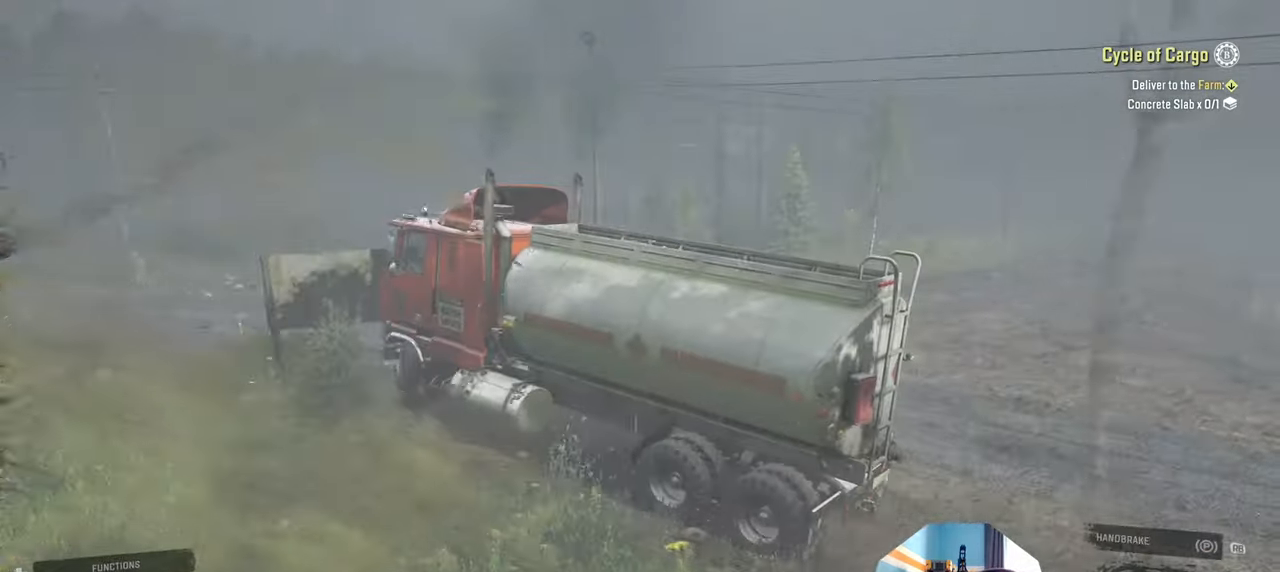
{"buttons": ["R2"], "left_stick": "up-right", "right_stick": "center", "events": []}